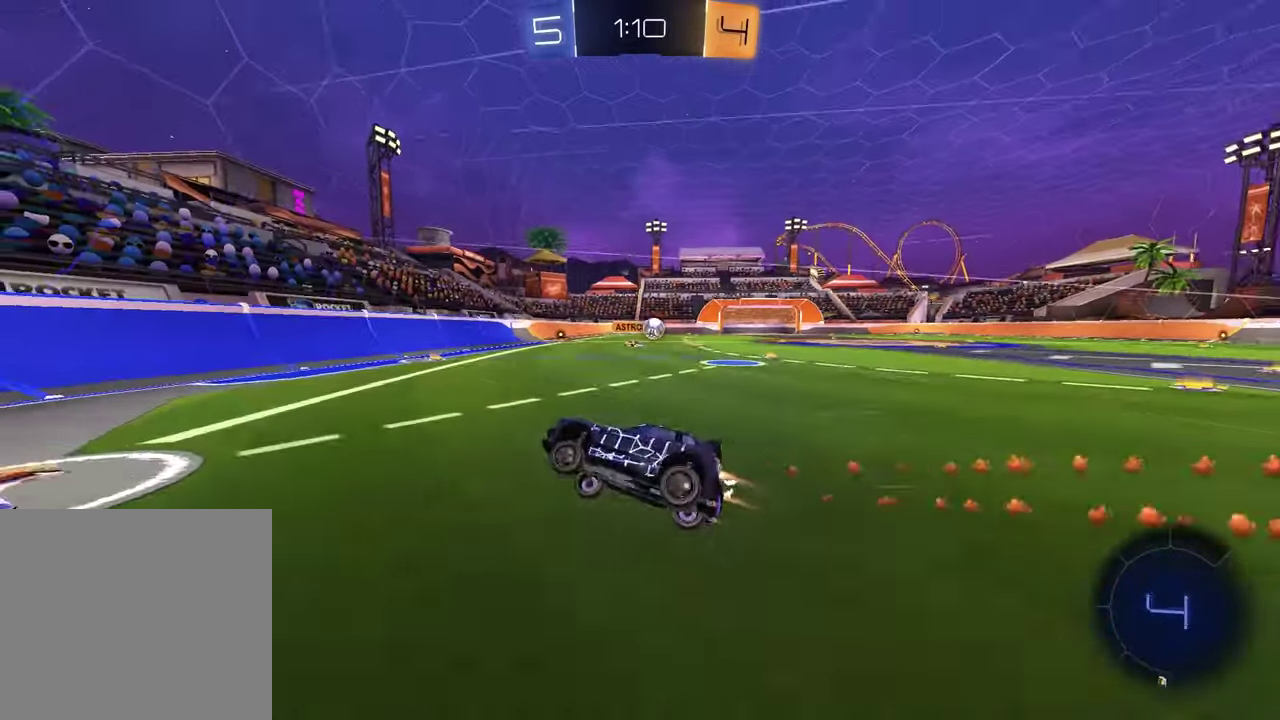
Gameplay with a controller (PlayStation layout); each line is a JSON object with the inputs held at the frame after it. "events" lists button and stick changes between this image and that frame as [ms after this image, input, new state], when the widget could be followed in between.
{"buttons": ["R1"], "left_stick": "right", "right_stick": "center", "events": [[133, "left_stick", "right"]]}
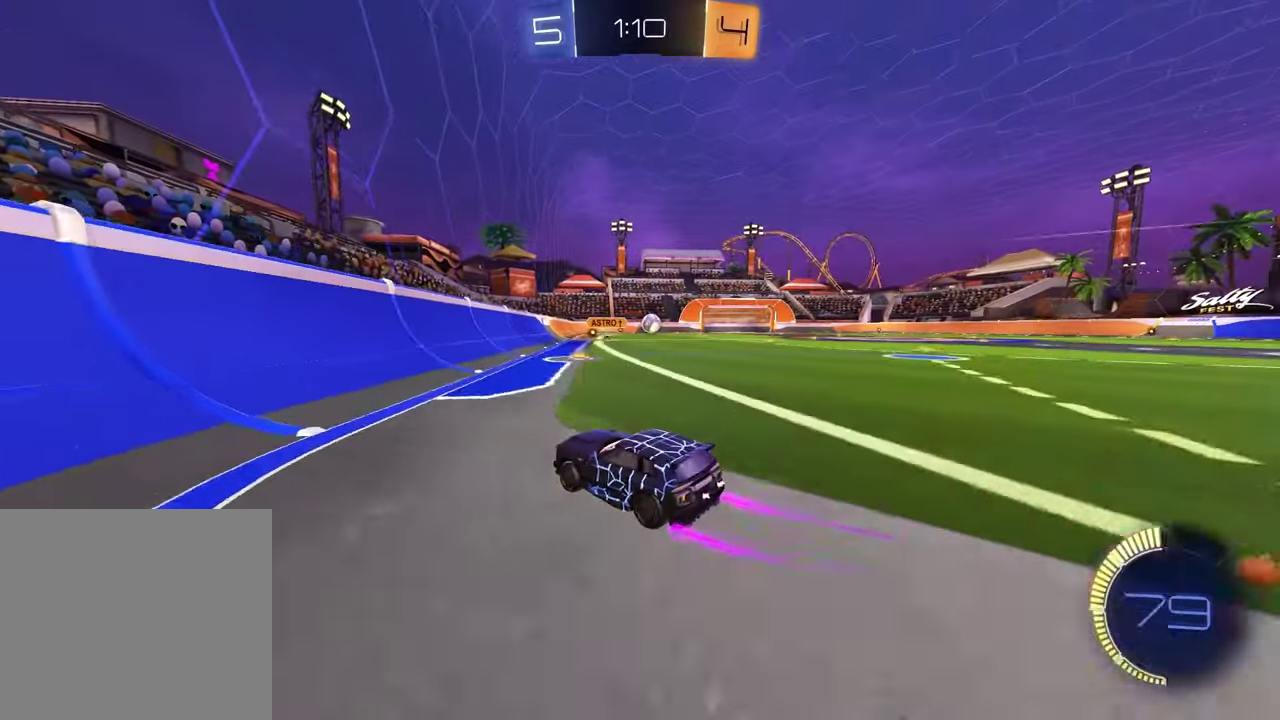
{"buttons": ["R1"], "left_stick": "center", "right_stick": "center", "events": [[367, "left_stick", "center"]]}
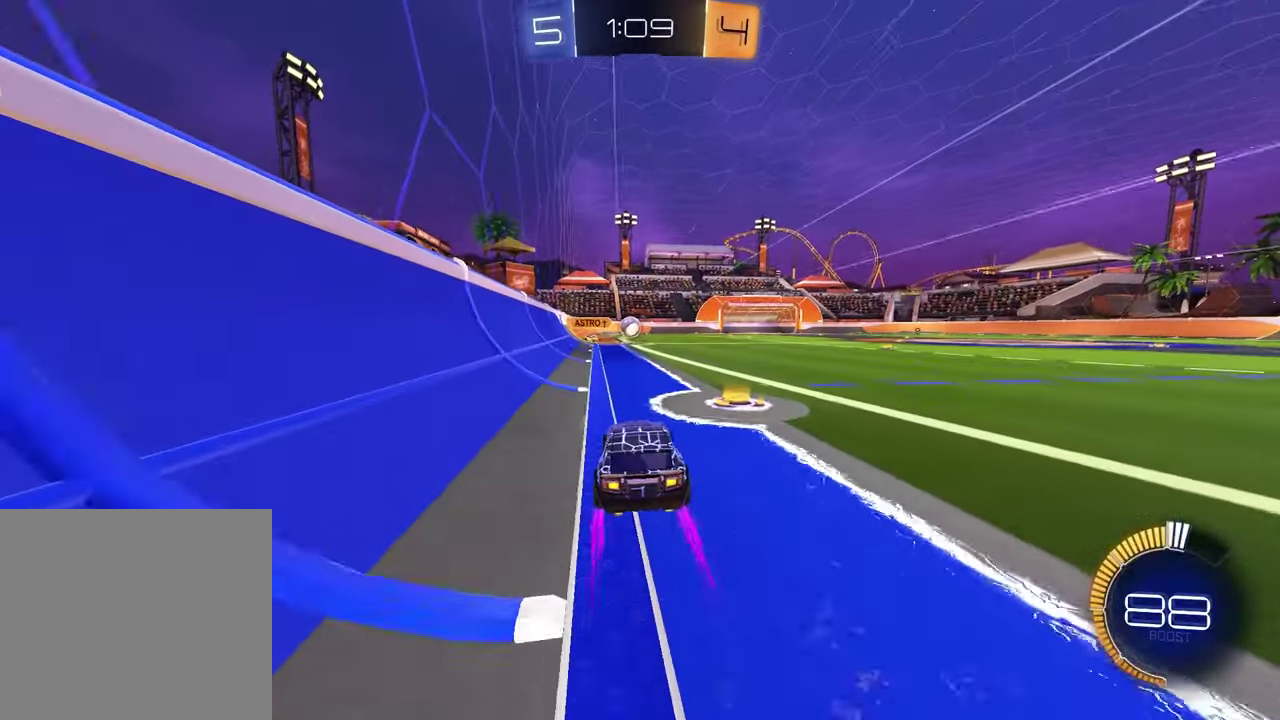
{"buttons": ["R1"], "left_stick": "right", "right_stick": "center", "events": [[67, "left_stick", "left"], [367, "left_stick", "center"], [500, "left_stick", "right"]]}
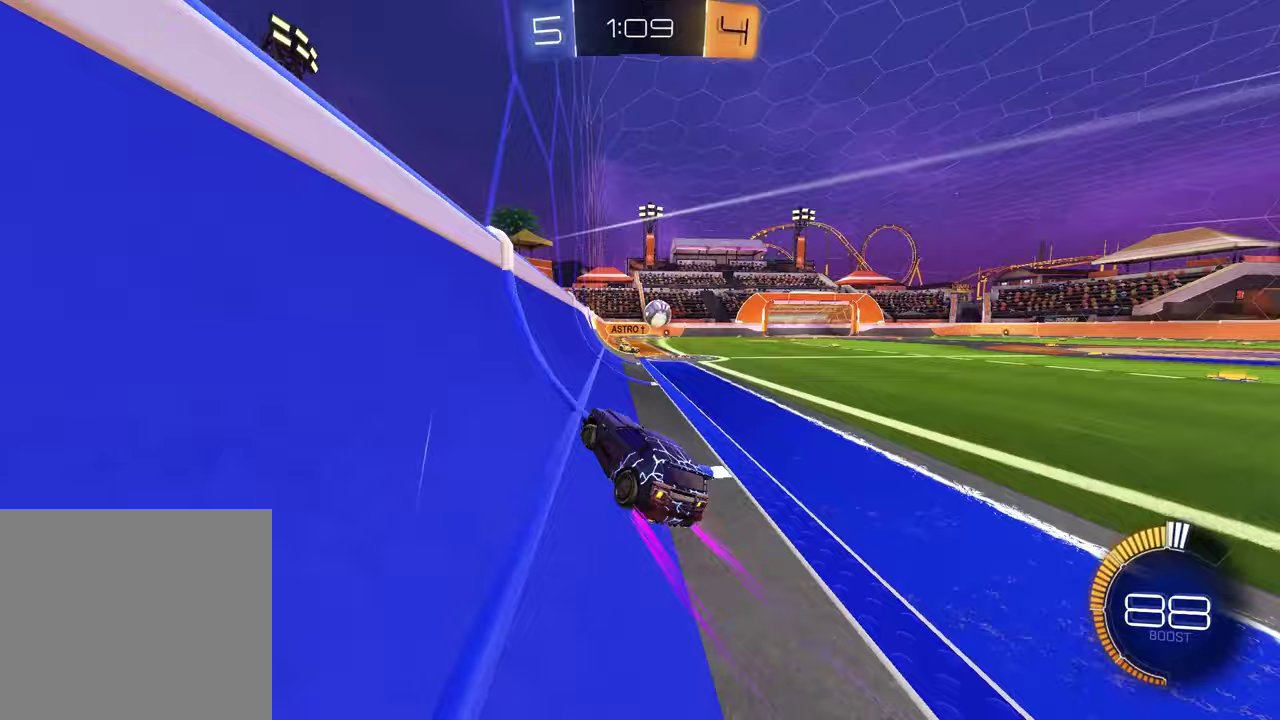
{"buttons": ["R1"], "left_stick": "right", "right_stick": "center", "events": []}
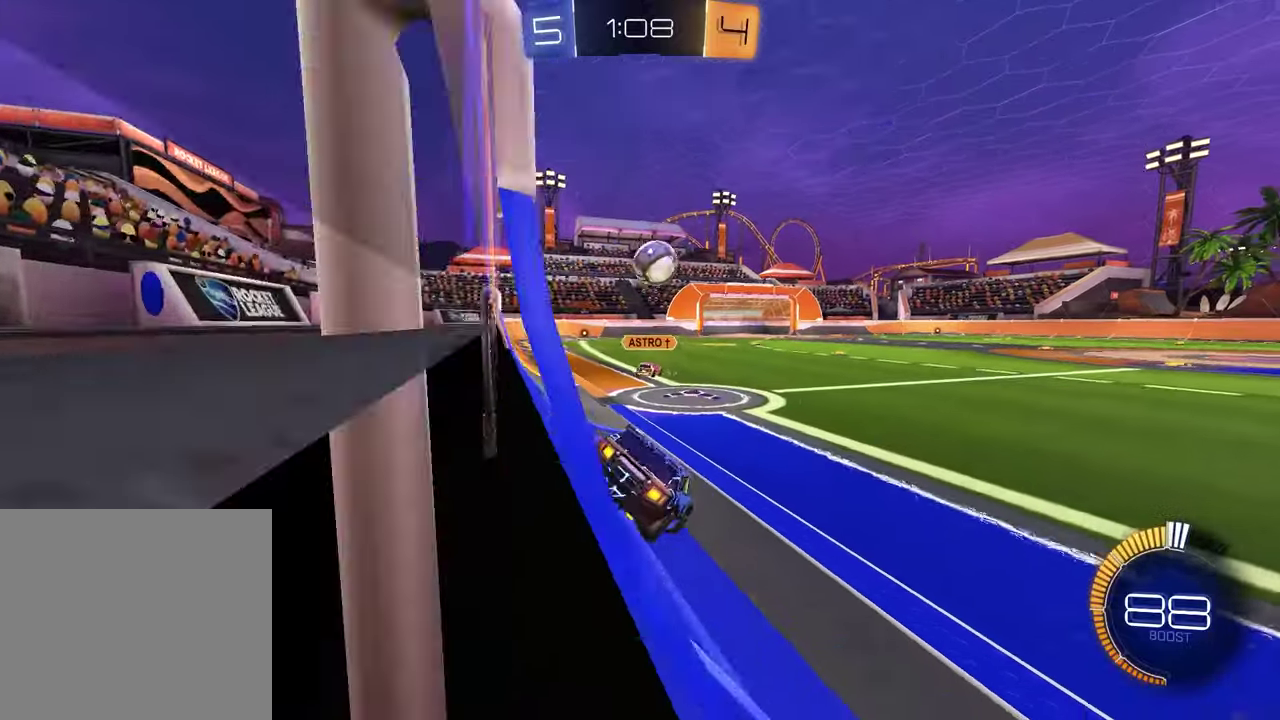
{"buttons": ["R1"], "left_stick": "left", "right_stick": "center", "events": [[33, "L1", "down"], [33, "R1", "up"], [133, "left_stick", "left"], [183, "R1", "down"], [233, "L1", "up"], [333, "left_stick", "center"], [450, "left_stick", "left"]]}
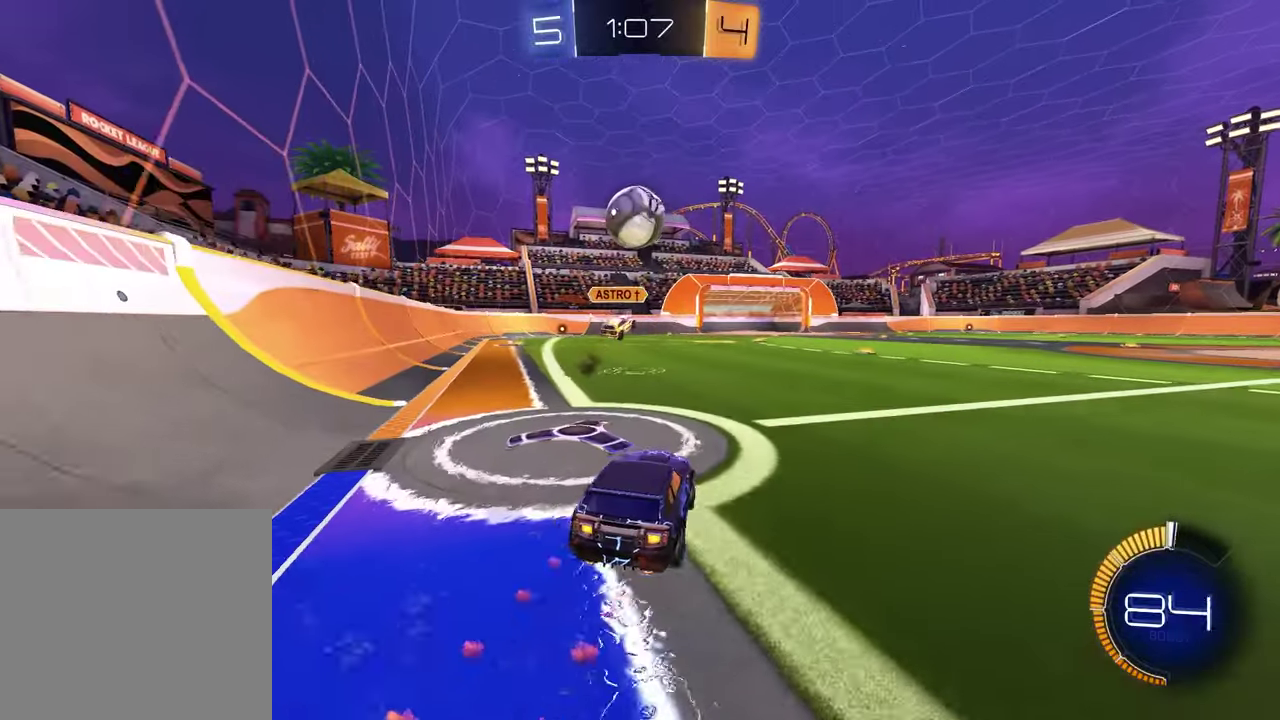
{"buttons": [], "left_stick": "right", "right_stick": "center", "events": [[83, "left_stick", "center"], [133, "R1", "up"], [133, "left_stick", "right"], [167, "L1", "down"], [333, "L1", "up"]]}
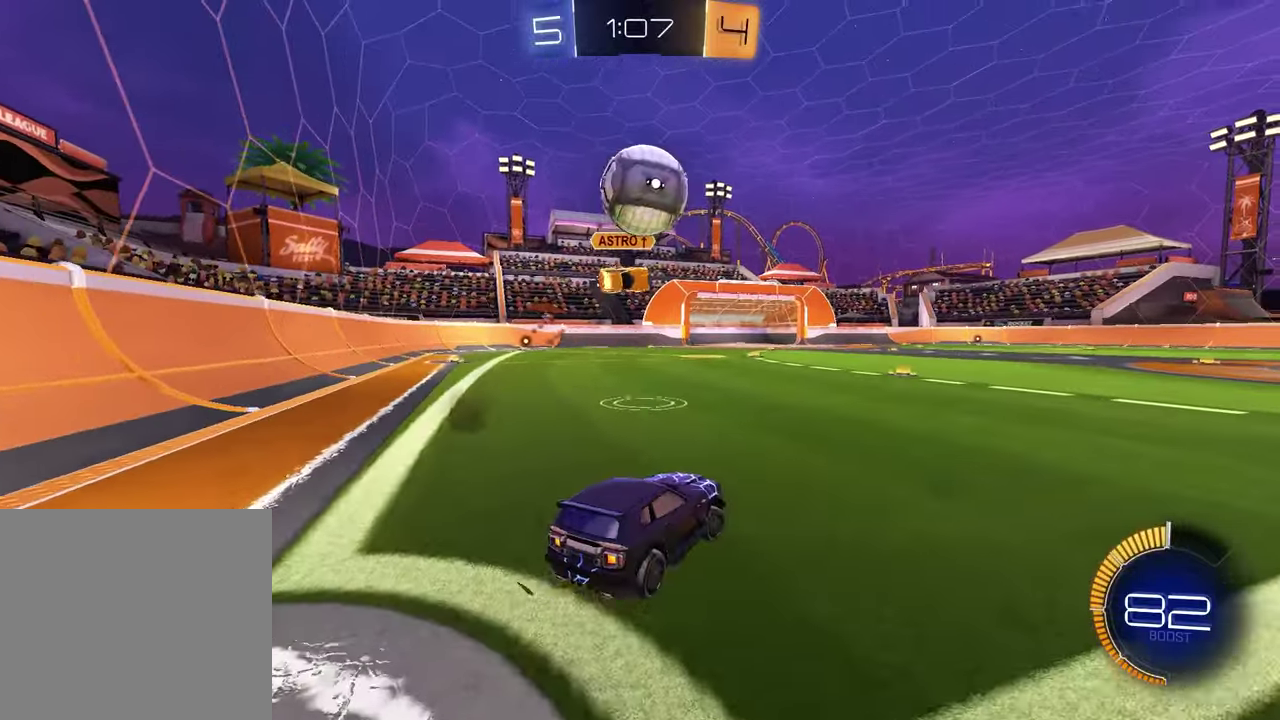
{"buttons": ["CROSS", "R1"], "left_stick": "left", "right_stick": "center", "events": [[217, "left_stick", "left"], [350, "R1", "down"], [500, "CROSS", "down"]]}
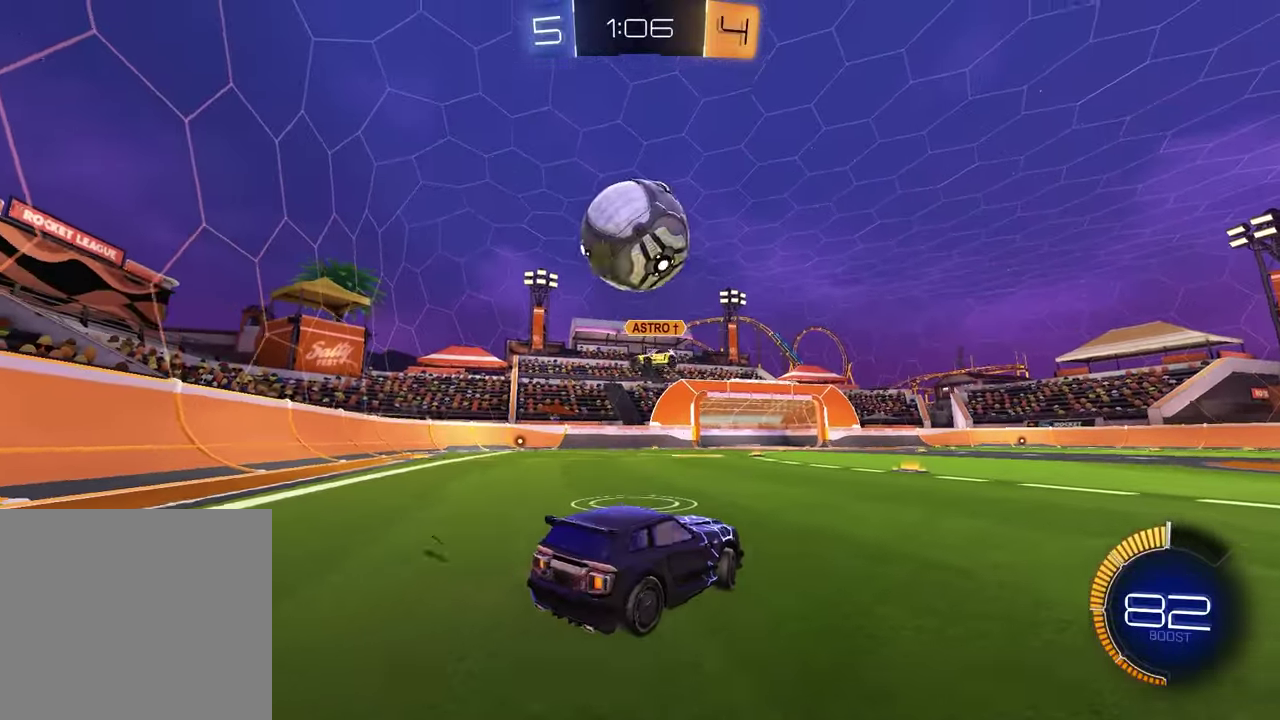
{"buttons": ["R1"], "left_stick": "left", "right_stick": "center", "events": [[33, "left_stick", "down"], [217, "CROSS", "up"], [217, "left_stick", "down-left"], [267, "left_stick", "left"], [333, "CROSS", "down"], [350, "left_stick", "up-left"], [450, "left_stick", "left"], [500, "CROSS", "up"]]}
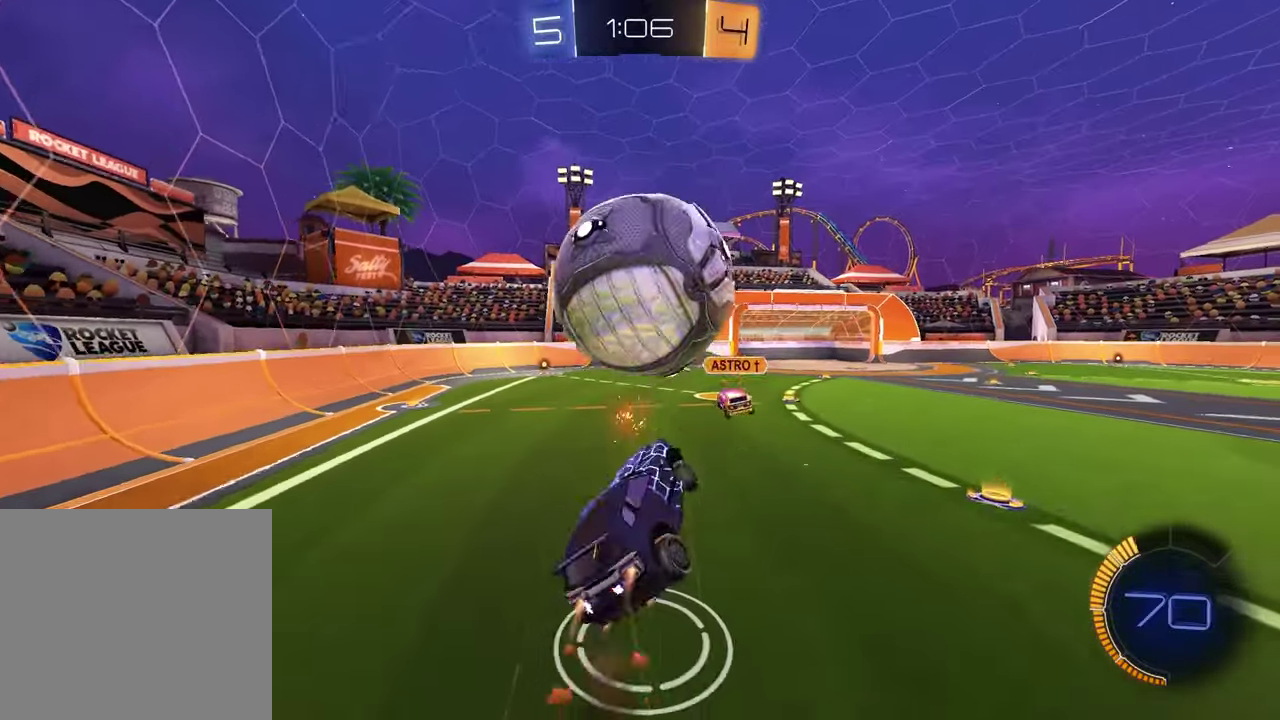
{"buttons": ["R1"], "left_stick": "up-left", "right_stick": "center", "events": [[33, "left_stick", "down-left"], [83, "left_stick", "down"], [217, "TRIANGLE", "down"], [367, "TRIANGLE", "up"], [367, "left_stick", "down-left"], [417, "left_stick", "left"], [483, "left_stick", "up-left"]]}
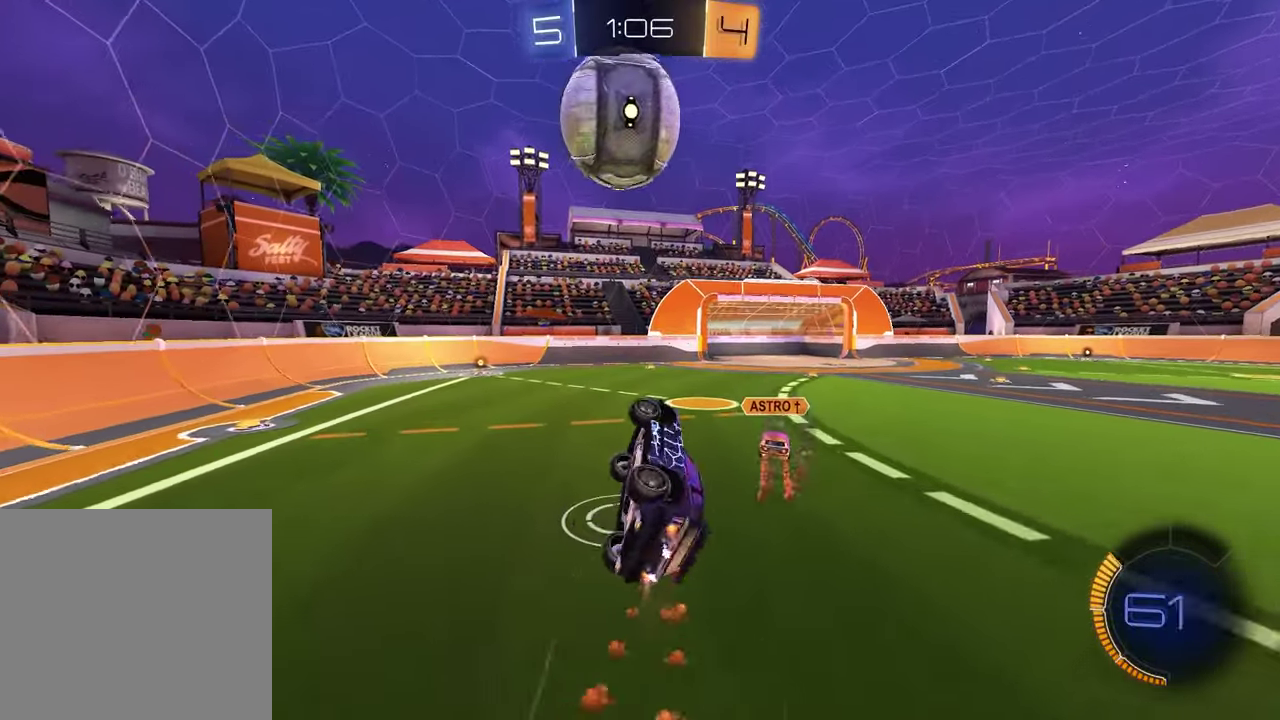
{"buttons": ["R1"], "left_stick": "center", "right_stick": "center", "events": [[100, "left_stick", "up"], [283, "left_stick", "center"]]}
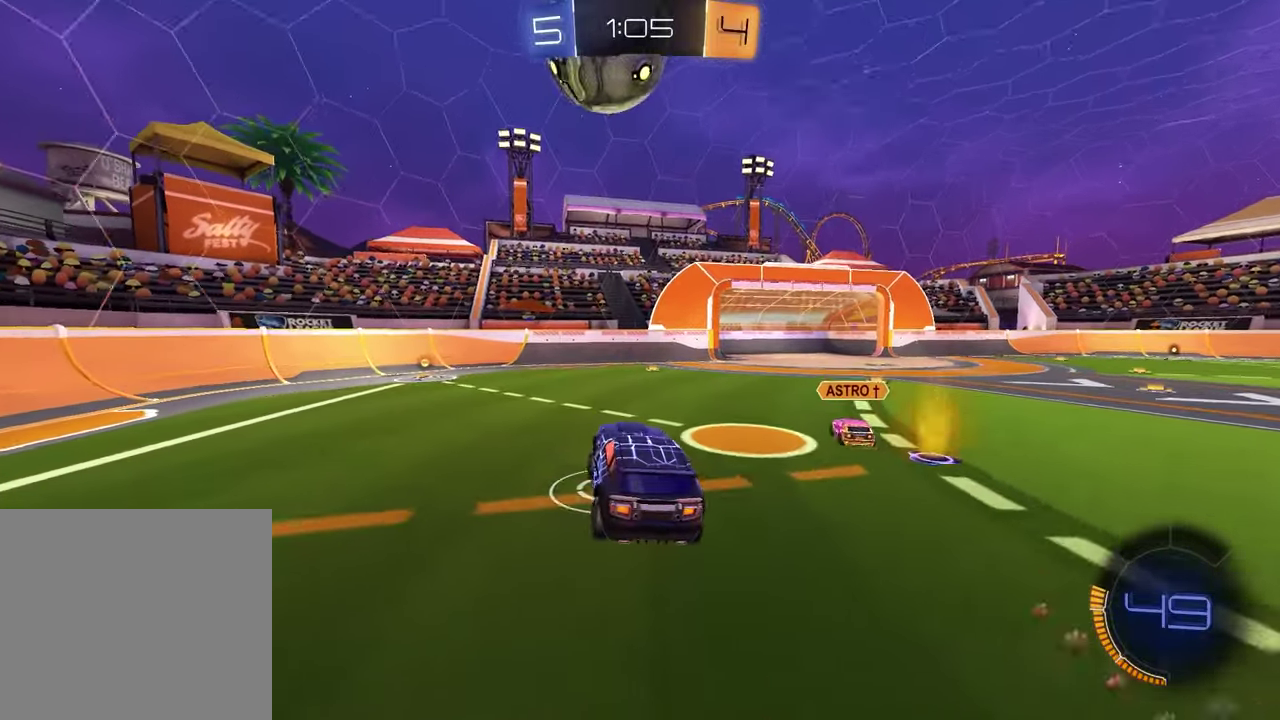
{"buttons": ["R1"], "left_stick": "left", "right_stick": "center", "events": [[217, "left_stick", "up-left"], [367, "left_stick", "left"]]}
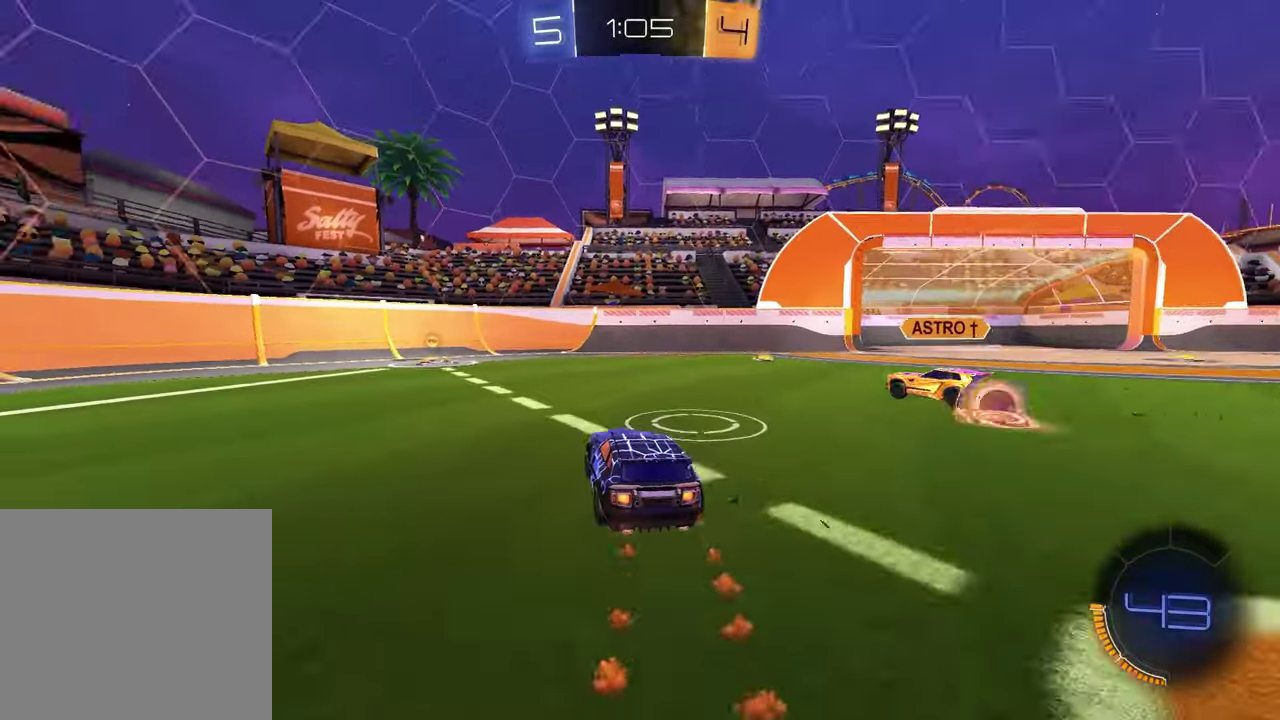
{"buttons": ["R1"], "left_stick": "left", "right_stick": "center", "events": [[83, "left_stick", "center"], [217, "TRIANGLE", "down"], [317, "TRIANGLE", "up"], [450, "left_stick", "left"]]}
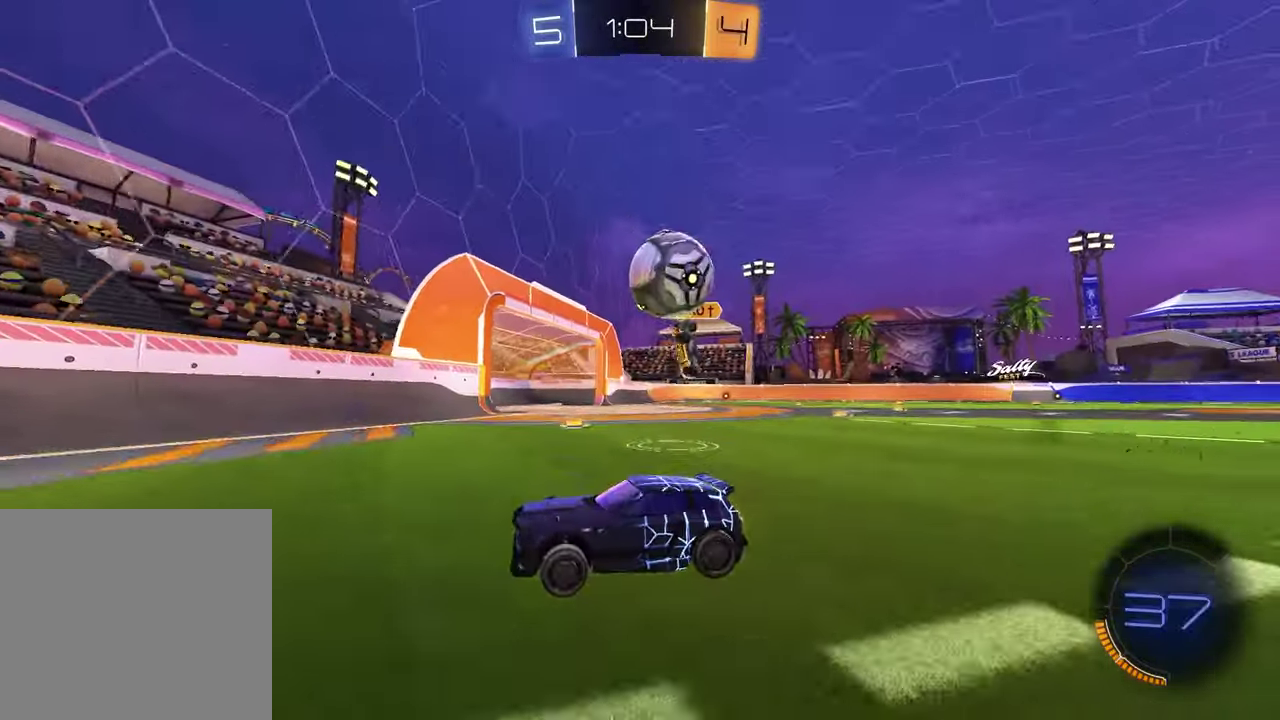
{"buttons": ["R1"], "left_stick": "left", "right_stick": "center", "events": []}
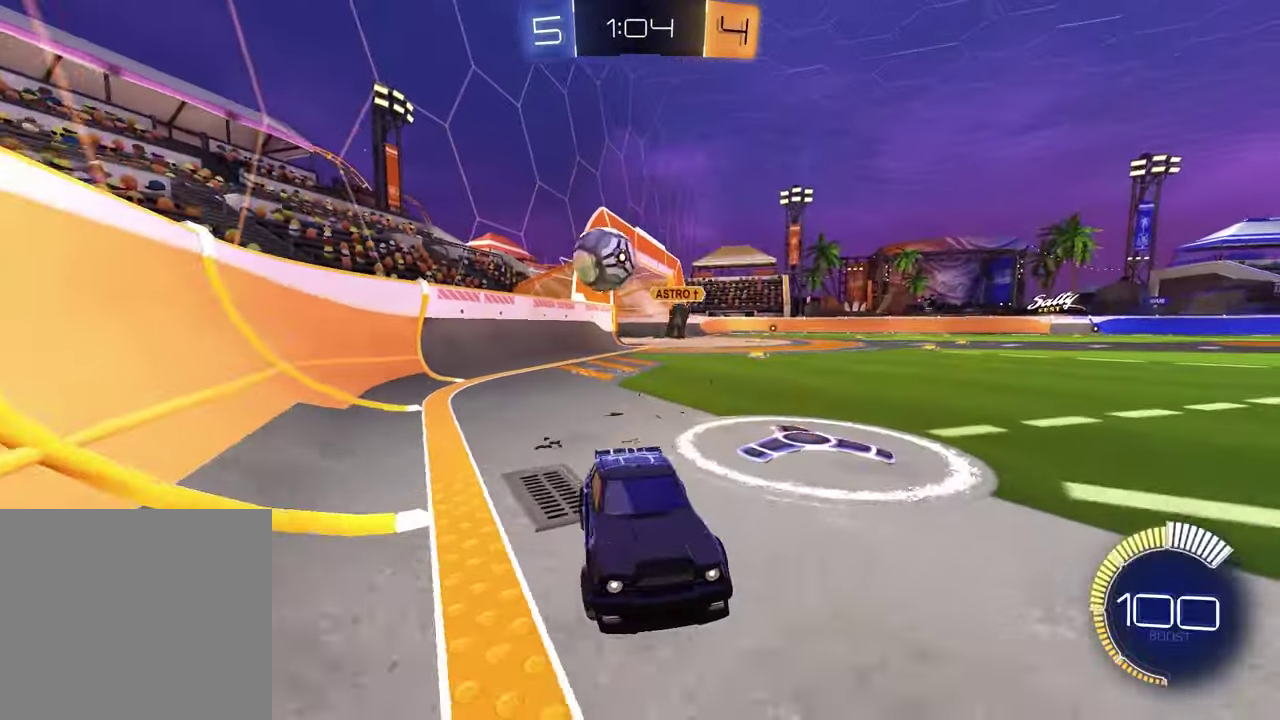
{"buttons": ["R1"], "left_stick": "left", "right_stick": "center", "events": []}
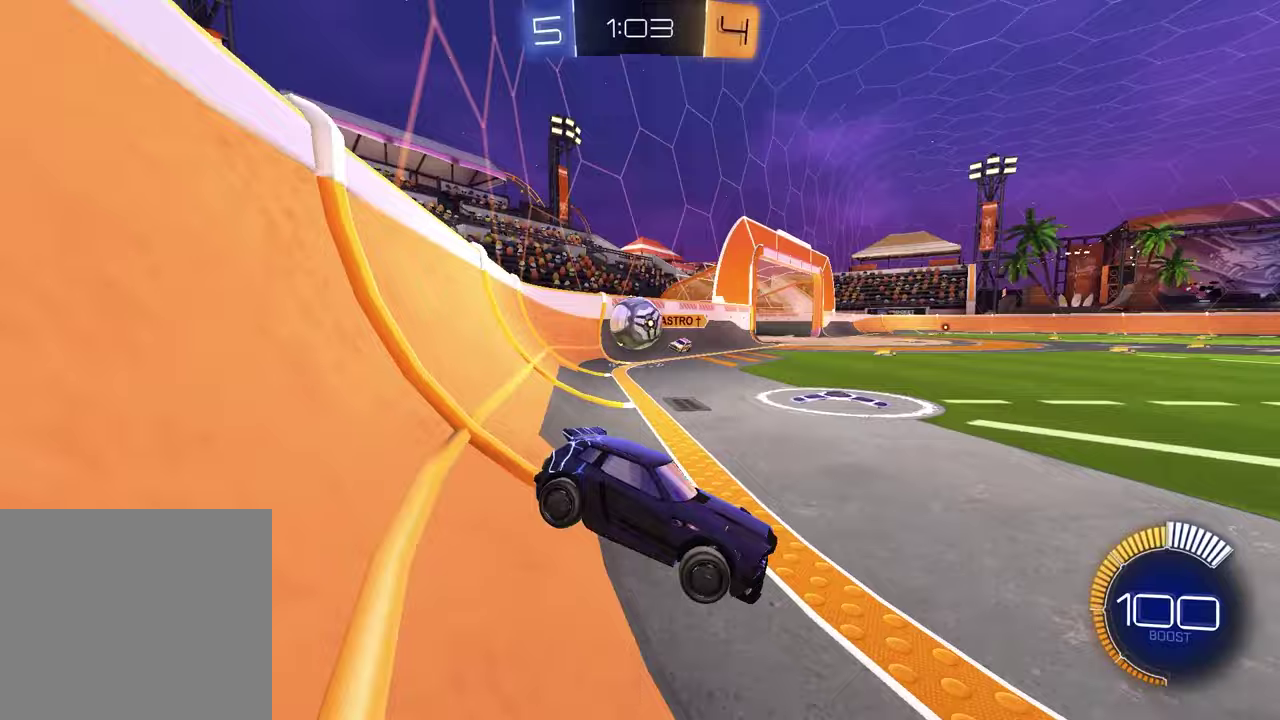
{"buttons": [], "left_stick": "left", "right_stick": "center", "events": [[283, "R1", "up"]]}
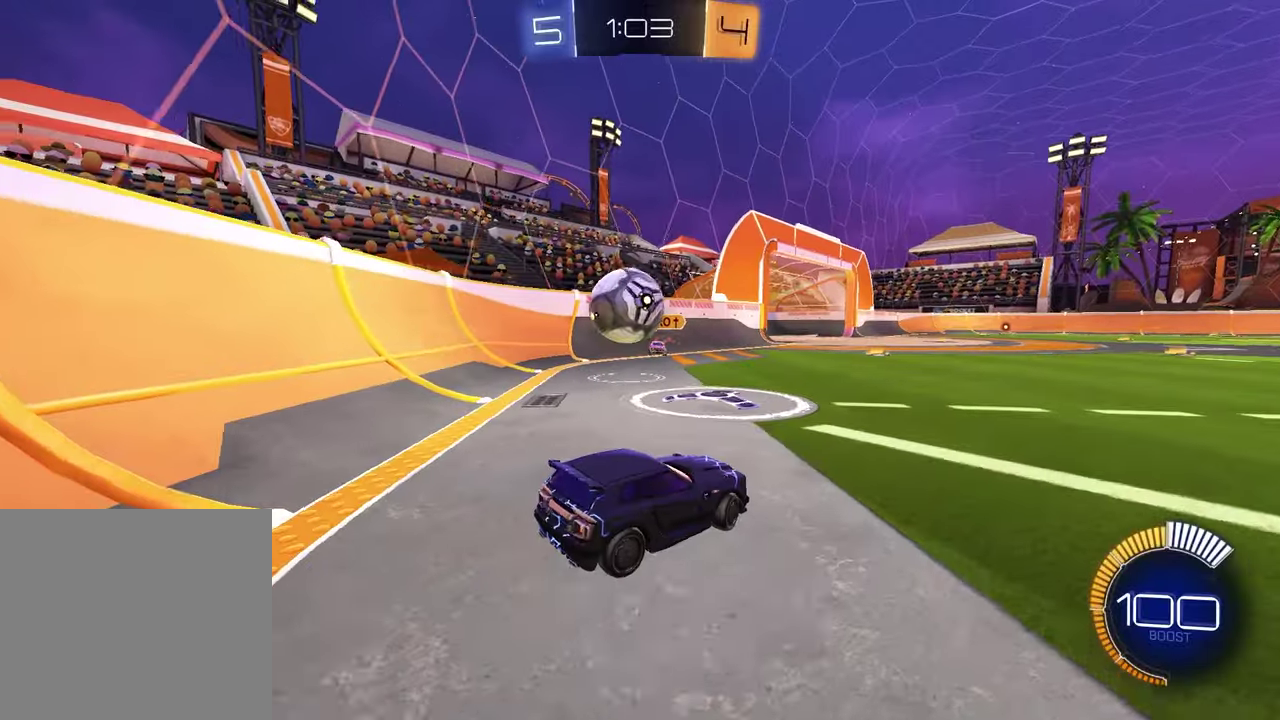
{"buttons": ["L1"], "left_stick": "center", "right_stick": "center", "events": [[33, "left_stick", "center"], [167, "left_stick", "right"], [350, "L1", "down"], [383, "left_stick", "center"]]}